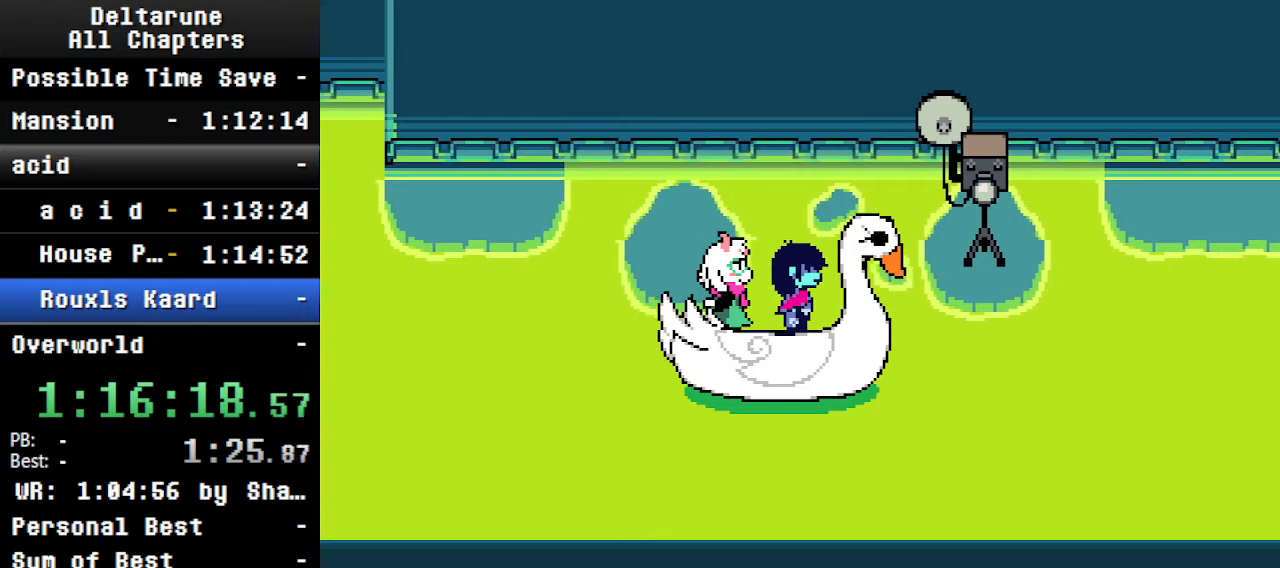
Gameplay with keyboard; each line is a JSON object with the keys held at the frame after it. "events" lists presses ("down") and releases ("up") of "c", "ctrl", "down", "left", "return", "right", "shift", "up", "x" and "z" between this image and that frame as [ms after this image, input, new state], when the widget could be followed in between. No other keys are recorded. Mouse input is not recorded.
{"keys": ["ctrl"], "events": [[500, "ctrl", "down"]]}
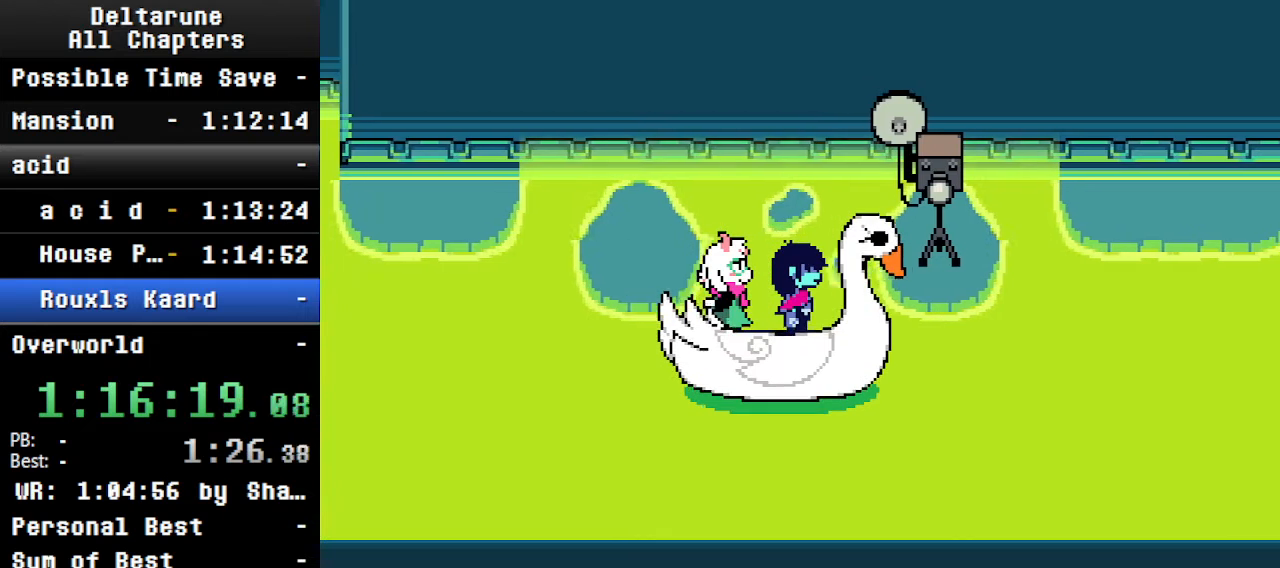
{"keys": [], "events": [[100, "shift", "down"], [466, "ctrl", "up"], [466, "shift", "up"]]}
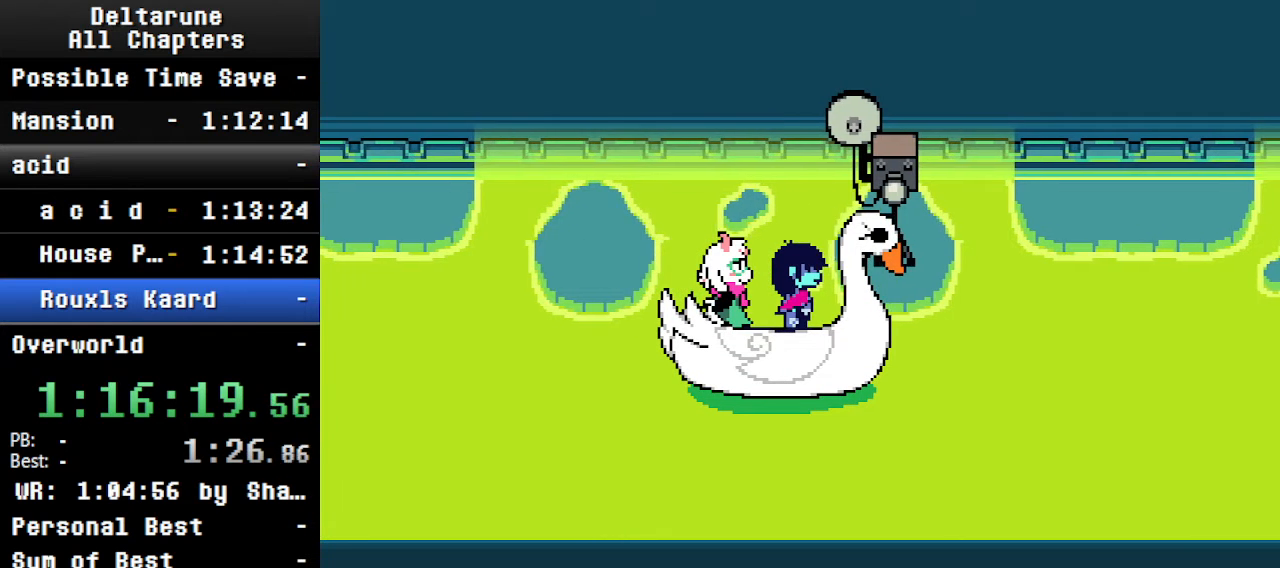
{"keys": ["ctrl", "left", "shift"], "events": [[100, "ctrl", "down"], [366, "shift", "down"], [433, "left", "down"]]}
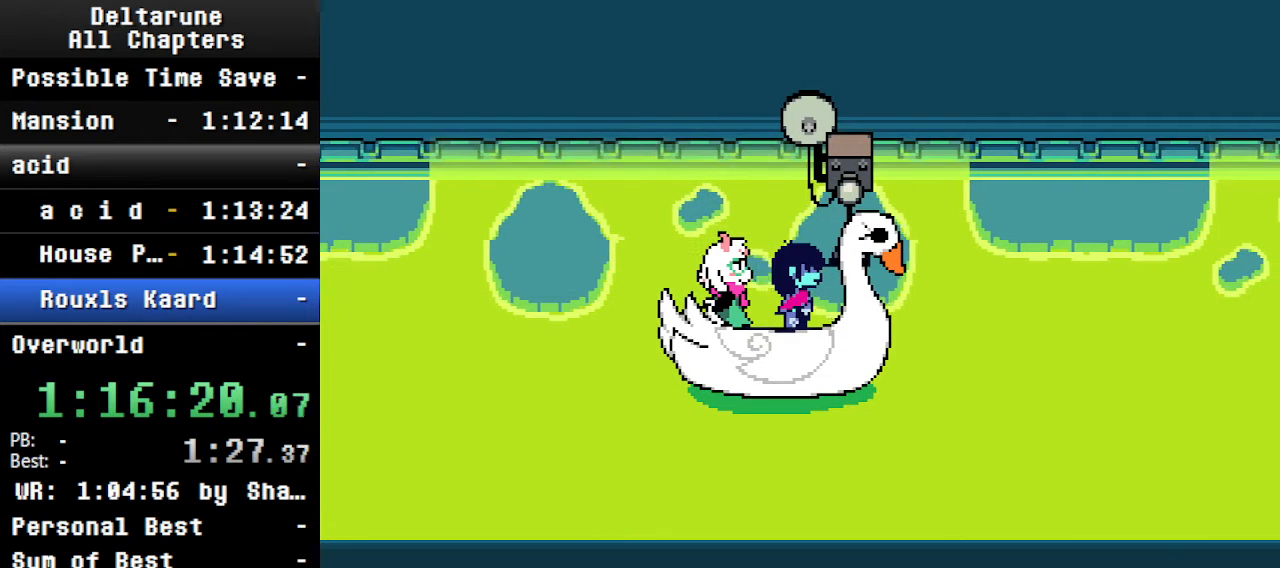
{"keys": ["ctrl", "left", "return", "shift", "z"], "events": [[133, "return", "down"], [133, "z", "down"], [200, "return", "up"], [233, "z", "up"], [300, "return", "down"], [333, "return", "up"], [333, "z", "down"], [366, "z", "up"], [433, "return", "down"], [466, "z", "down"]]}
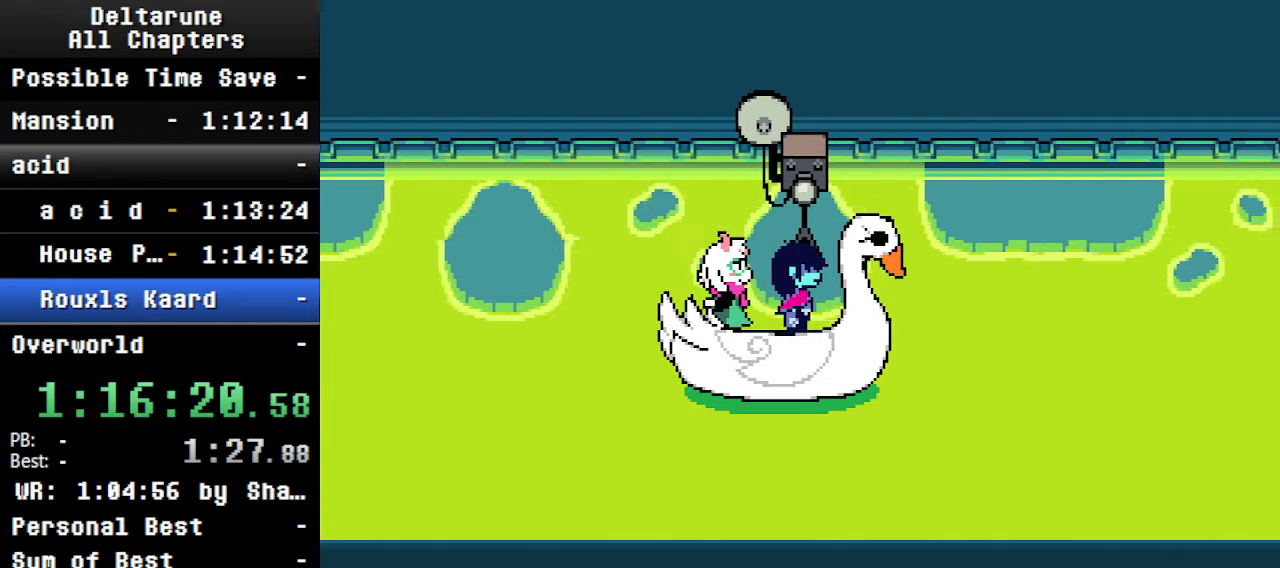
{"keys": ["ctrl", "left", "shift"], "events": [[33, "return", "up"], [66, "return", "down"], [133, "return", "up"], [133, "z", "up"], [166, "z", "down"], [200, "return", "down"], [266, "z", "up"], [300, "return", "up"], [366, "z", "down"], [400, "return", "down"], [466, "z", "up"], [500, "return", "up"]]}
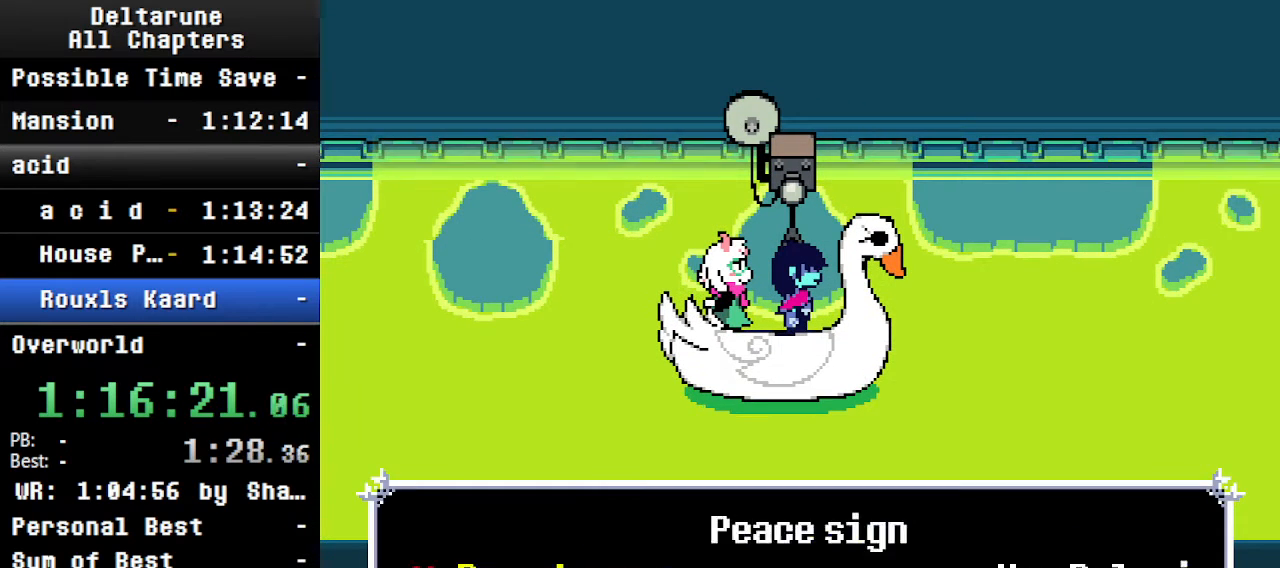
{"keys": ["ctrl", "return", "shift", "z"], "events": [[33, "return", "down"], [33, "z", "down"], [100, "z", "up"], [133, "return", "up"], [200, "return", "down"], [200, "z", "down"], [300, "z", "up"], [333, "left", "up"], [366, "return", "up"], [433, "z", "down"], [466, "return", "down"]]}
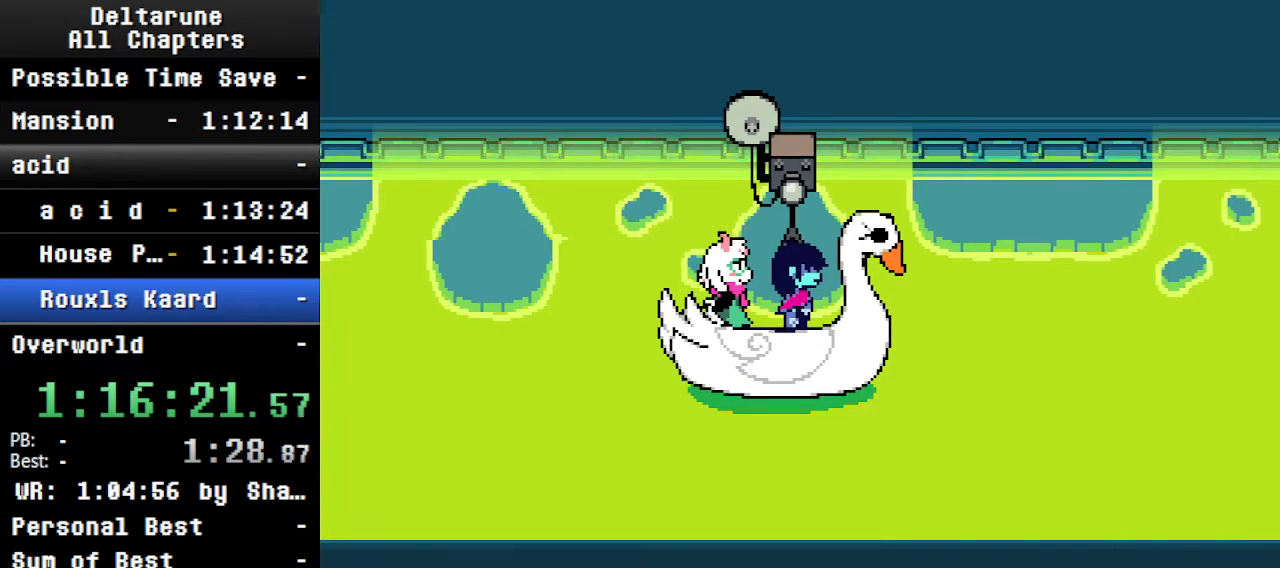
{"keys": [], "events": [[33, "z", "up"], [133, "return", "up"], [233, "z", "down"], [366, "shift", "up"], [366, "z", "up"], [400, "ctrl", "up"]]}
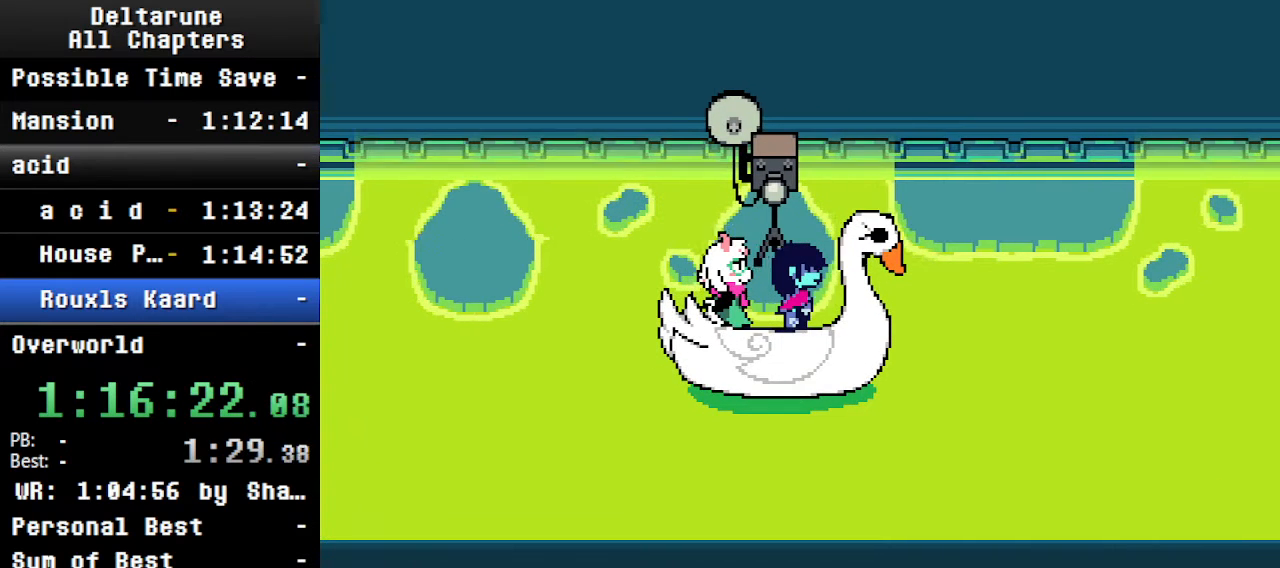
{"keys": ["ctrl"], "events": [[100, "ctrl", "down"]]}
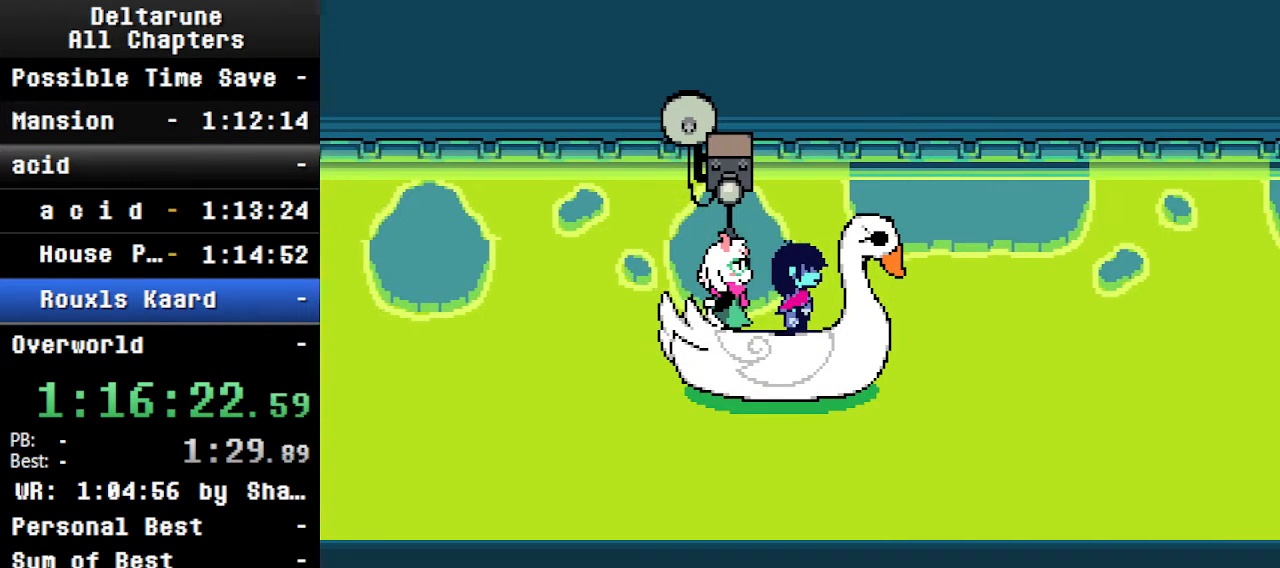
{"keys": ["ctrl", "shift"], "events": [[33, "shift", "down"]]}
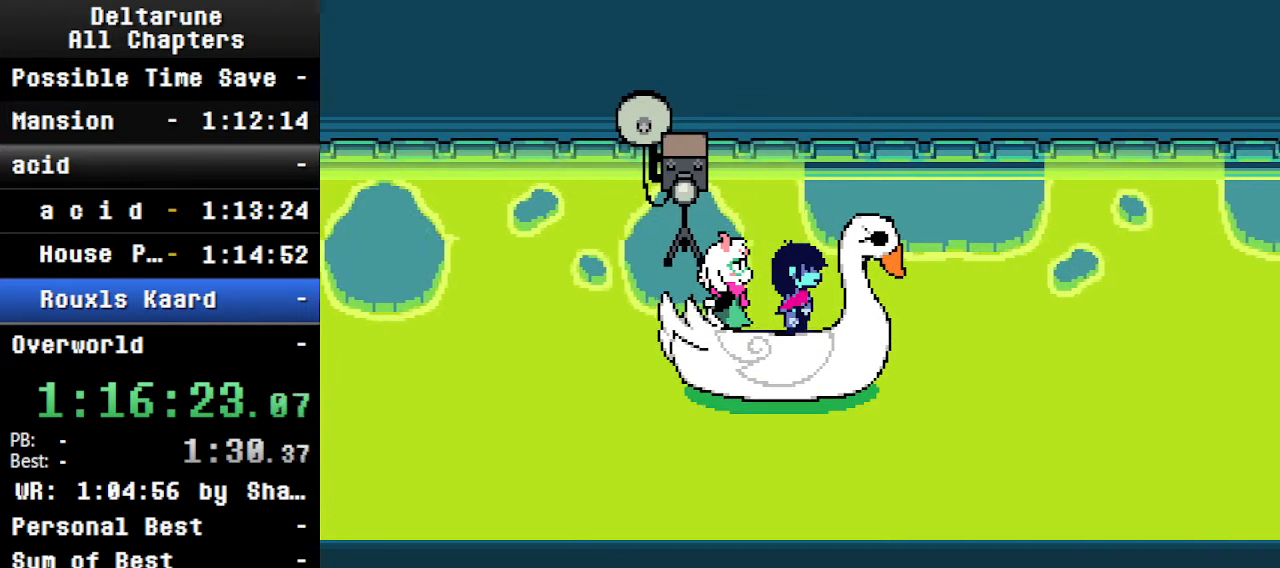
{"keys": ["ctrl", "shift"], "events": []}
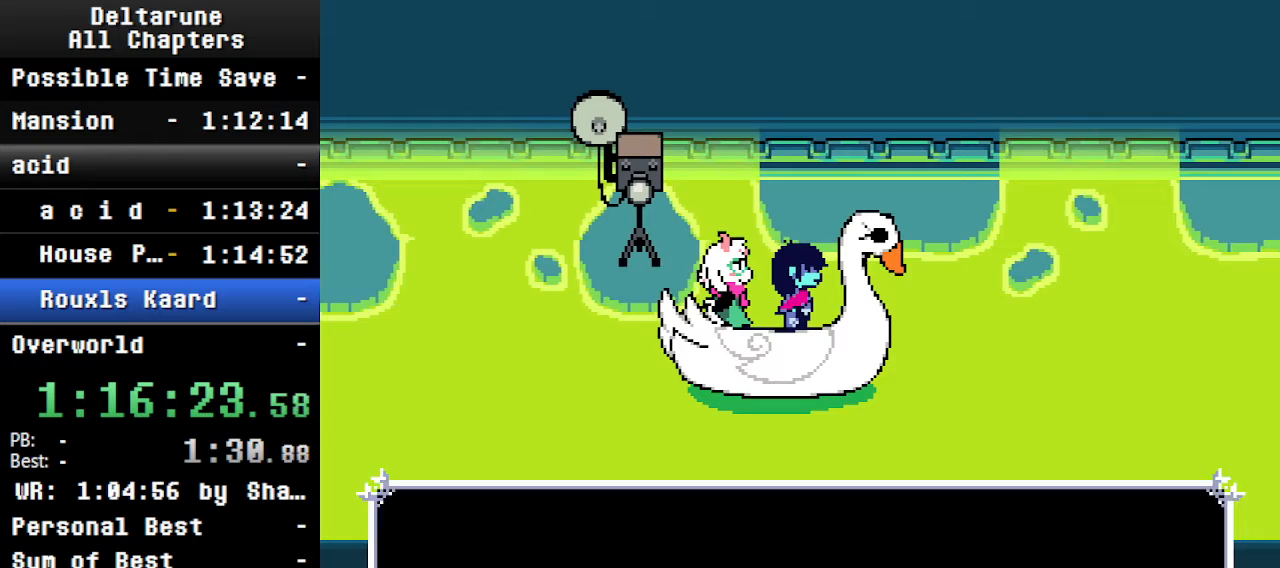
{"keys": ["ctrl", "shift"], "events": []}
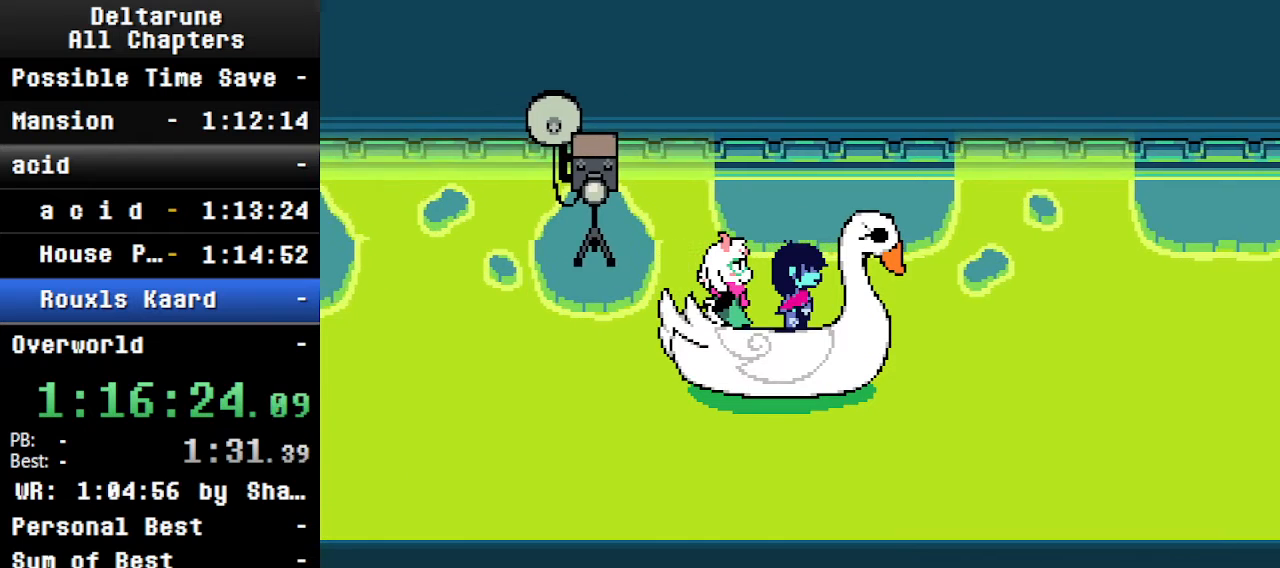
{"keys": ["ctrl", "shift"], "events": []}
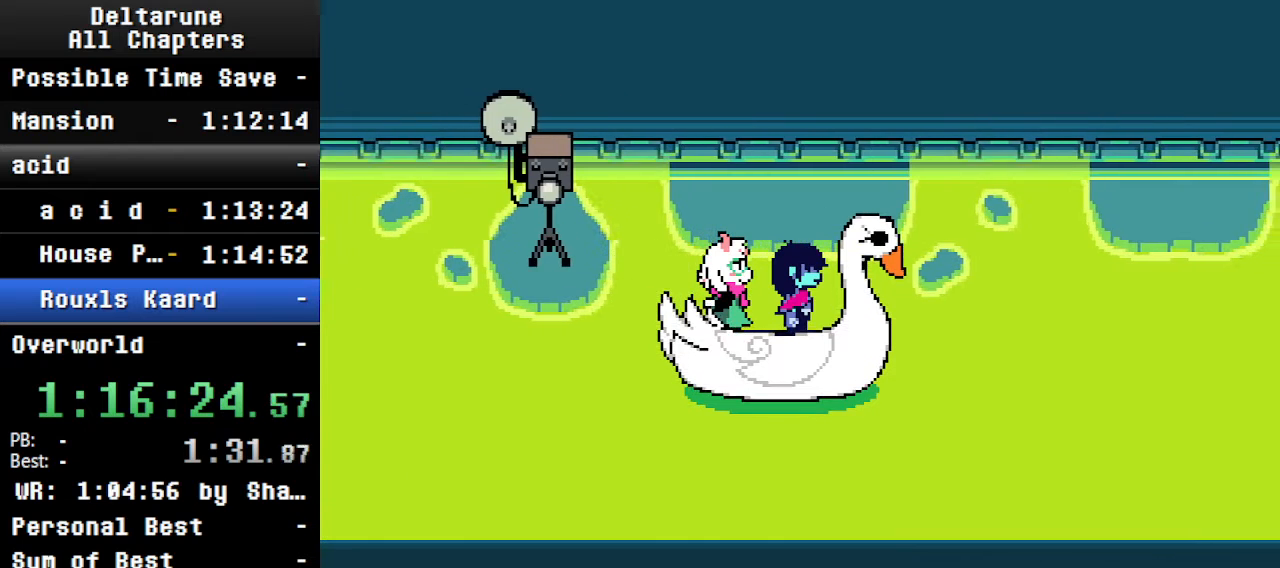
{"keys": ["ctrl", "shift"], "events": []}
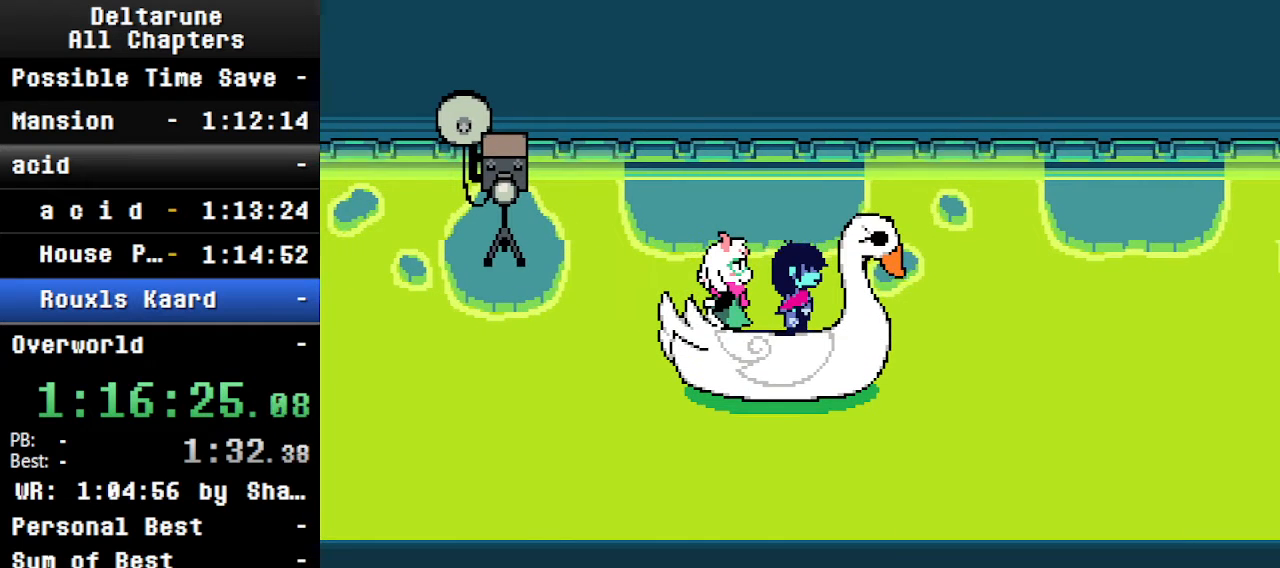
{"keys": ["ctrl", "shift"], "events": []}
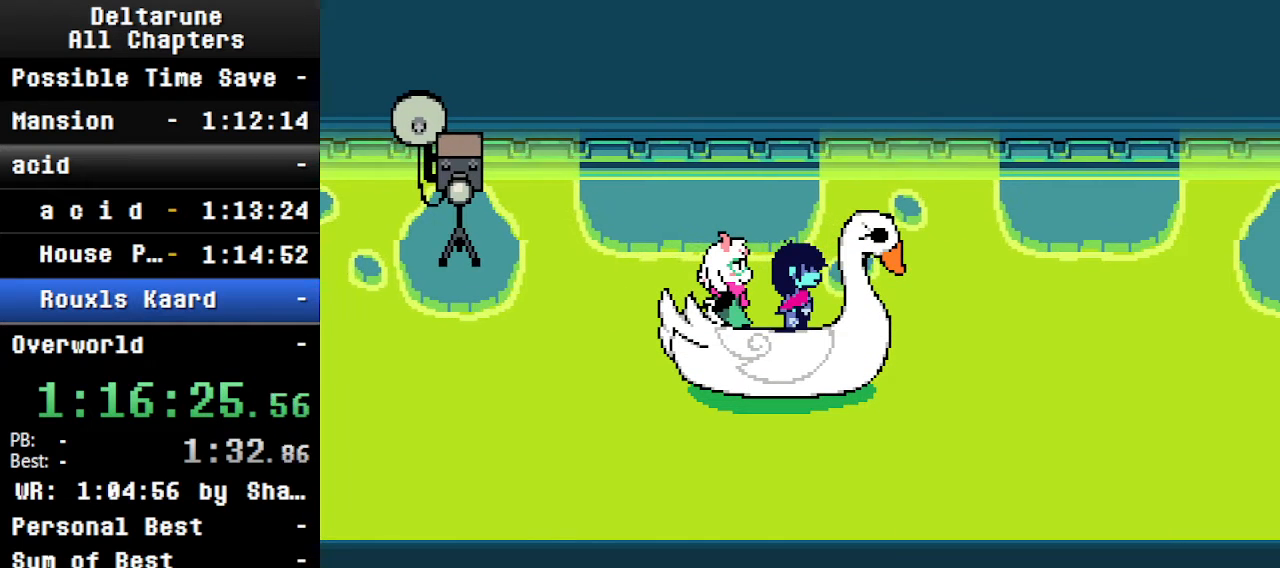
{"keys": ["ctrl", "shift"], "events": []}
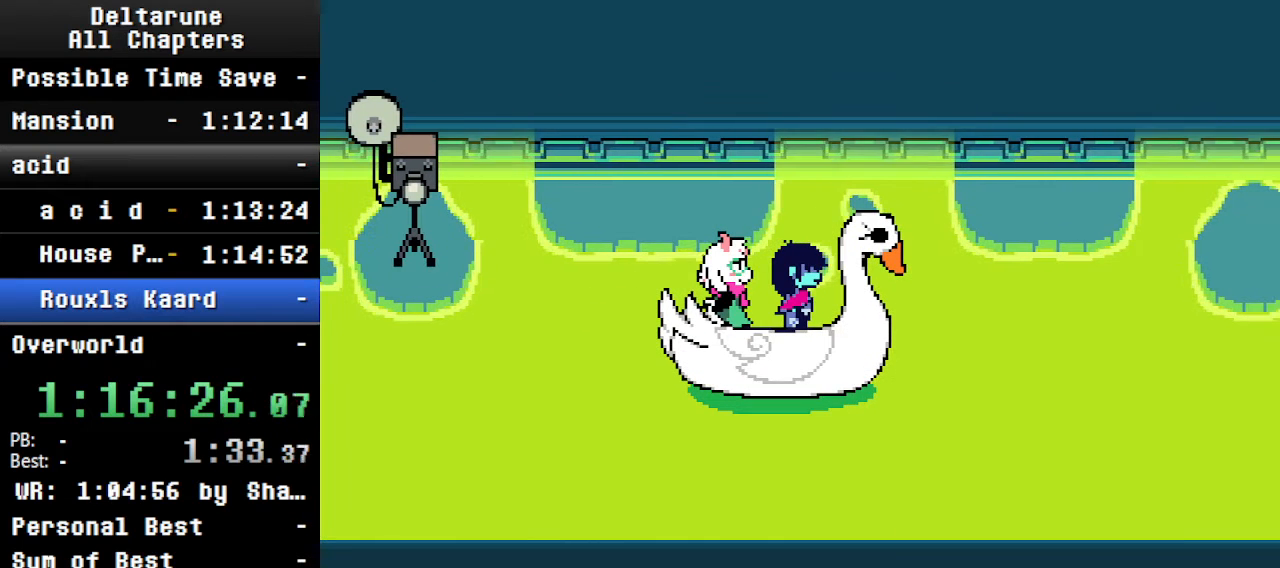
{"keys": ["ctrl", "shift"], "events": []}
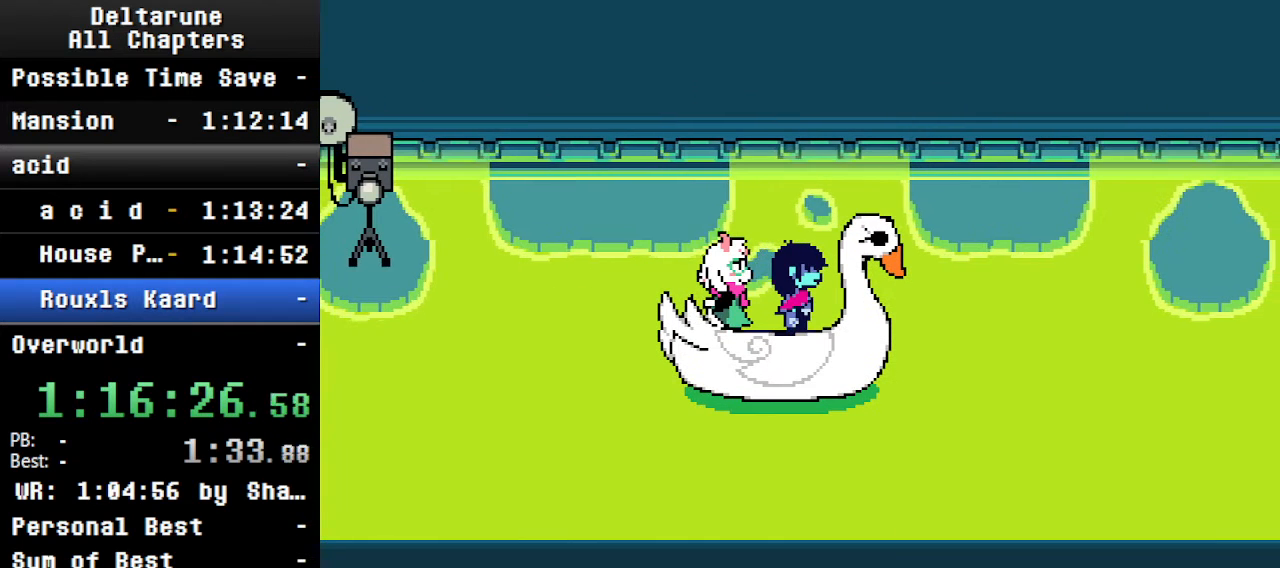
{"keys": ["ctrl", "shift"], "events": []}
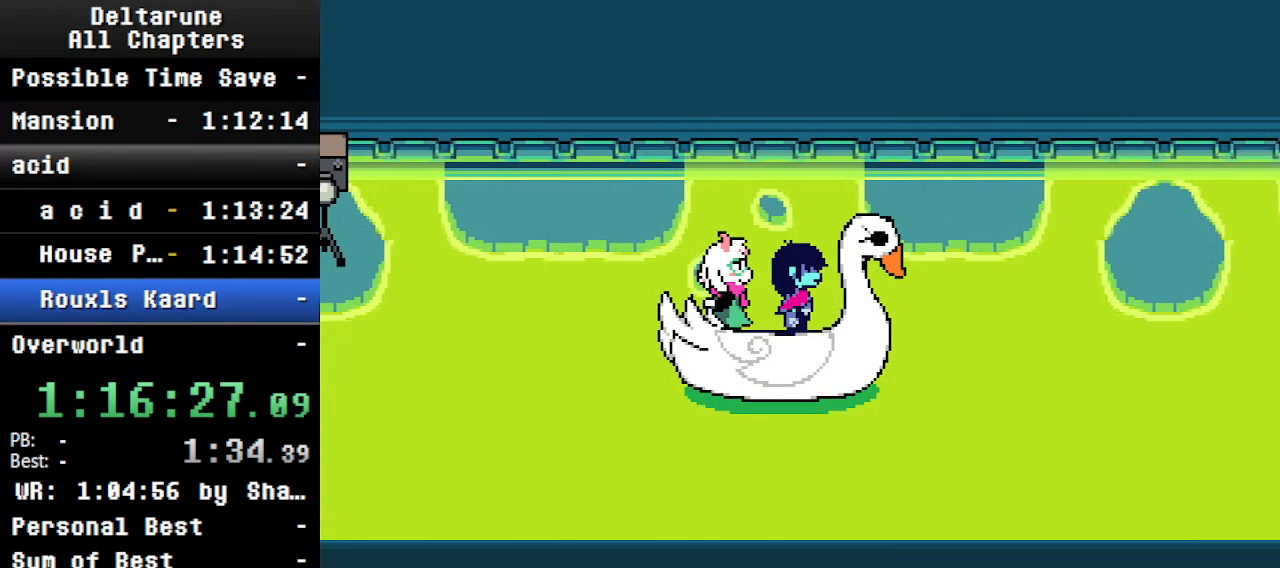
{"keys": ["ctrl", "shift"], "events": []}
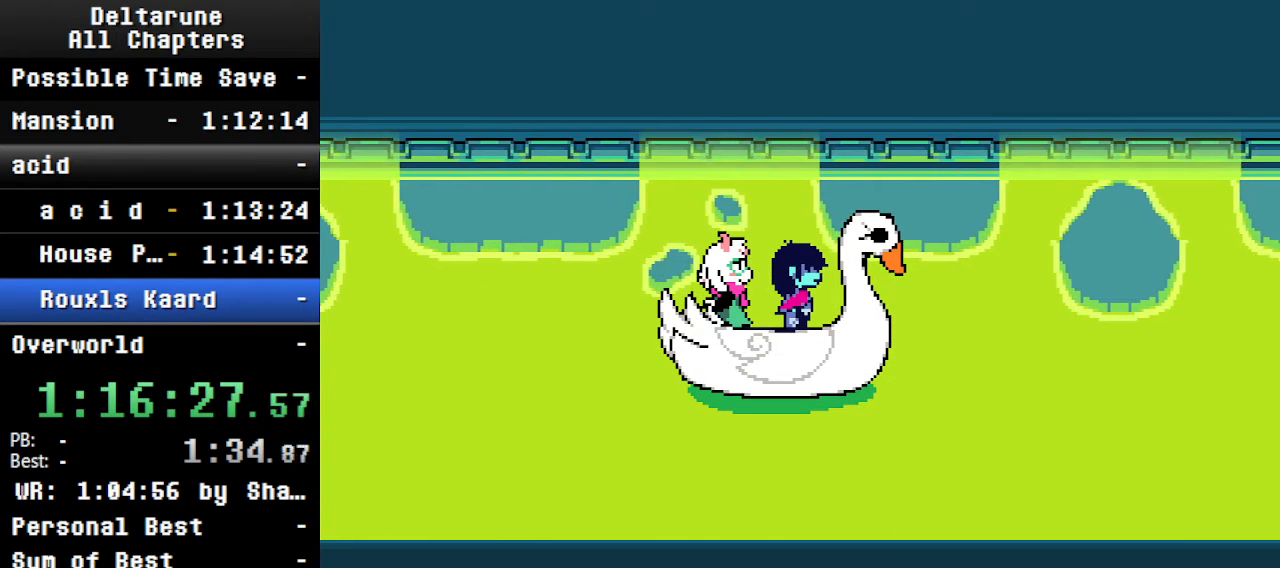
{"keys": ["ctrl", "shift"], "events": []}
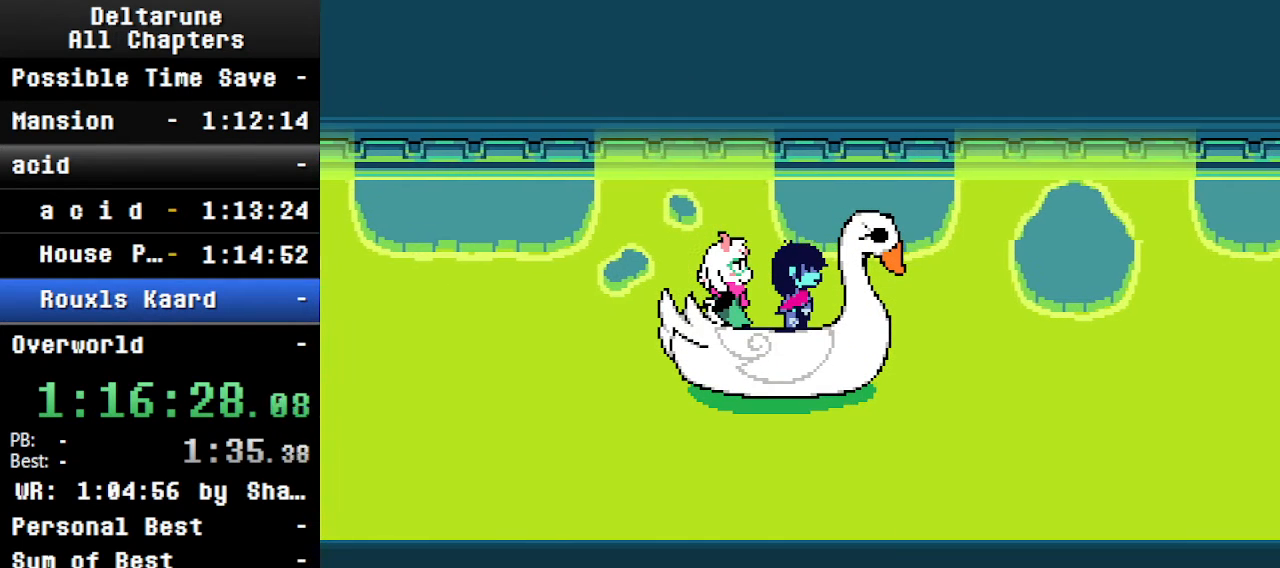
{"keys": ["ctrl", "shift"], "events": []}
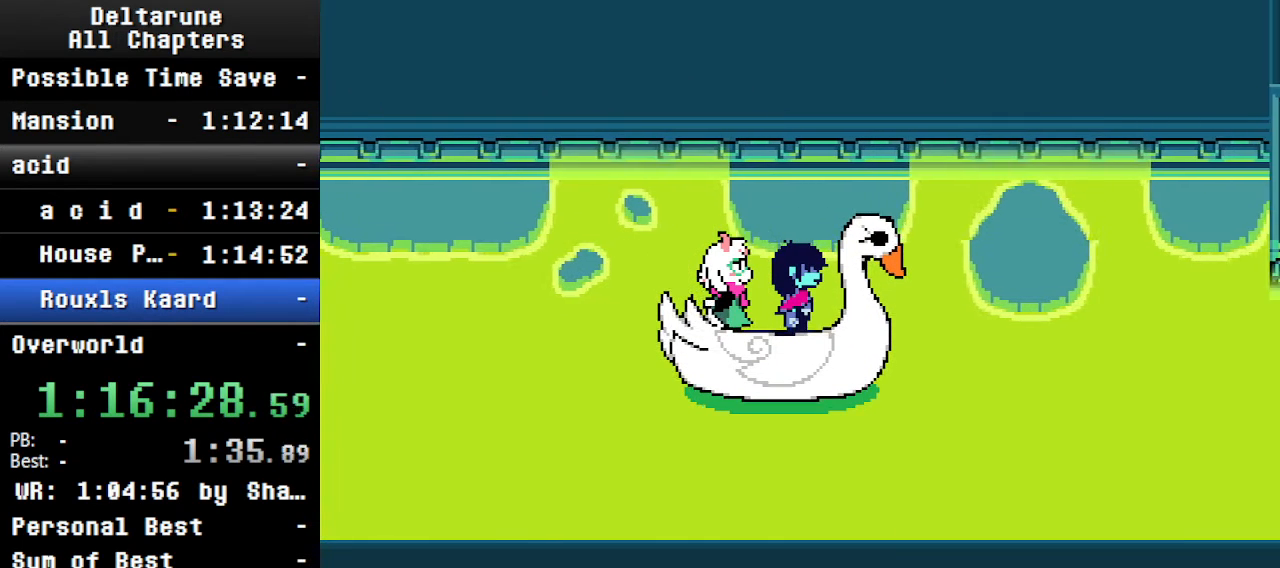
{"keys": ["ctrl", "shift"], "events": []}
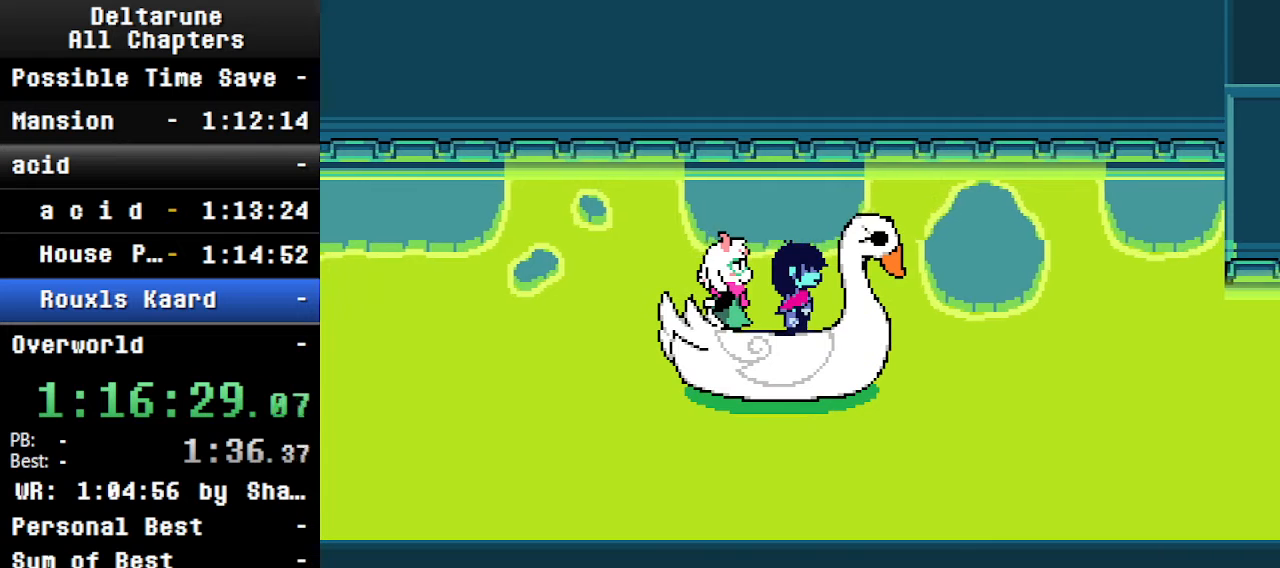
{"keys": ["ctrl", "shift"], "events": []}
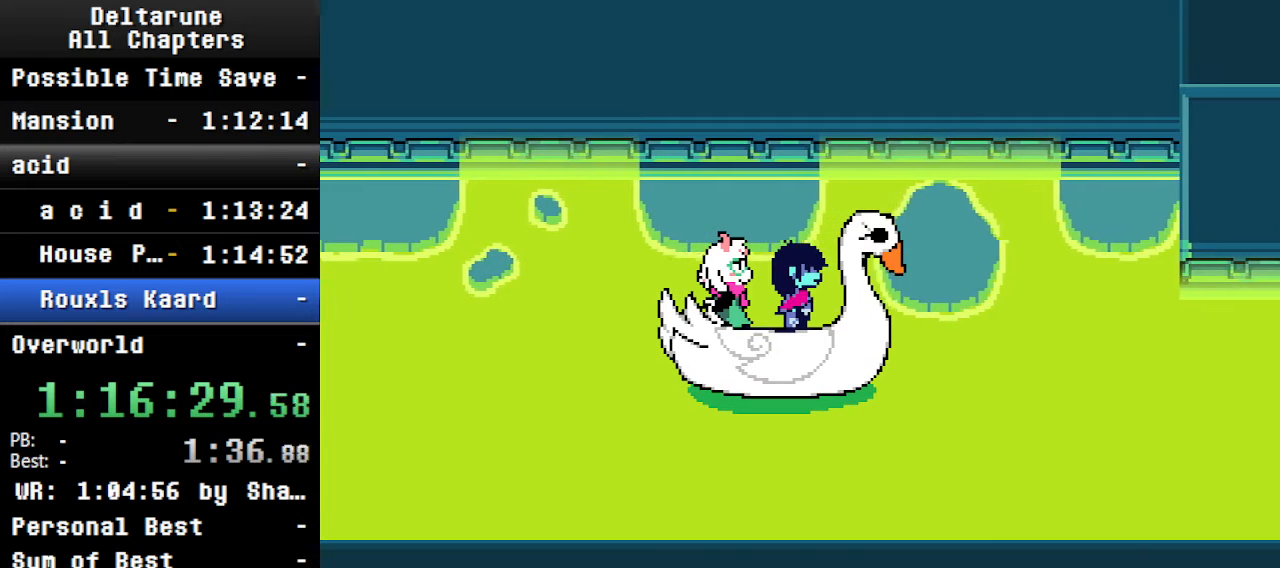
{"keys": ["ctrl", "shift"], "events": []}
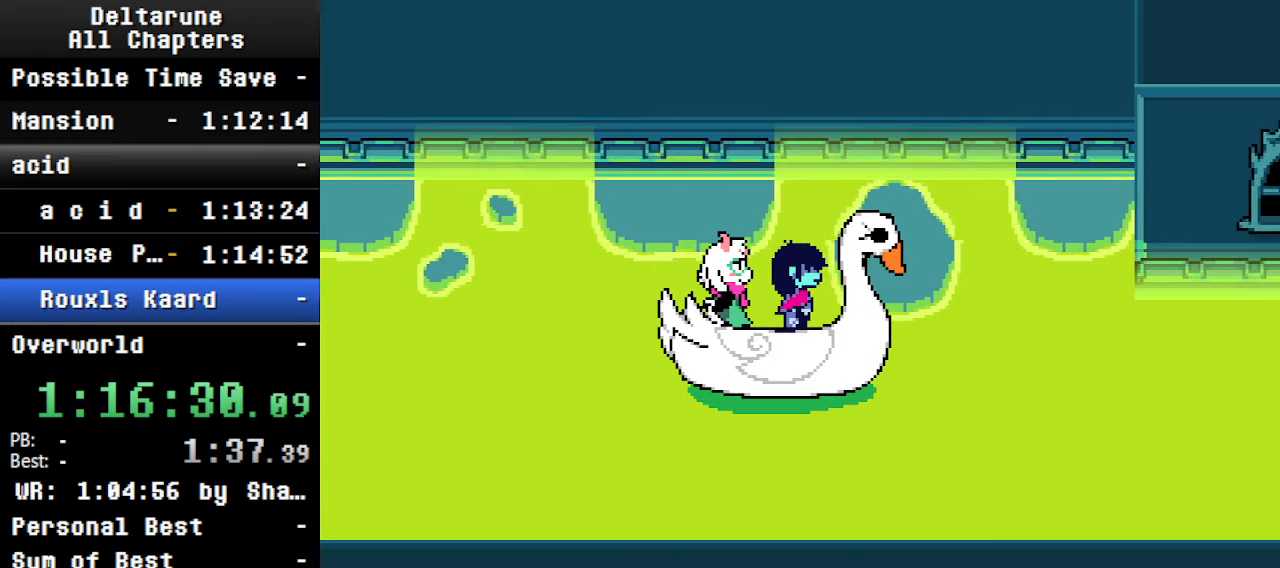
{"keys": ["ctrl", "shift"], "events": []}
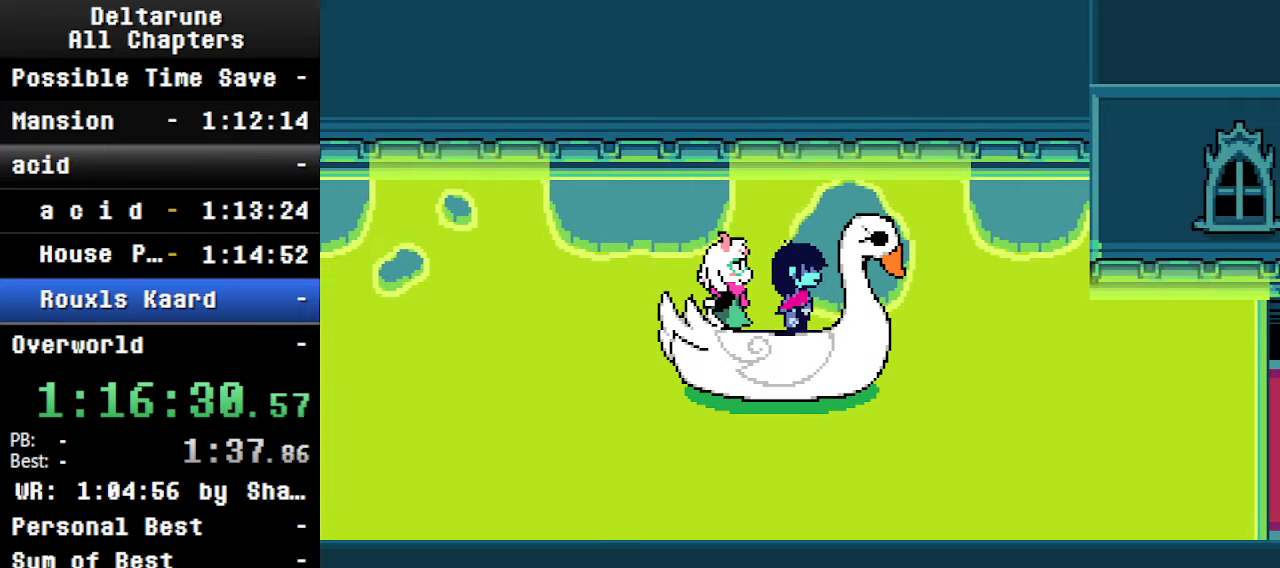
{"keys": ["ctrl", "shift"], "events": []}
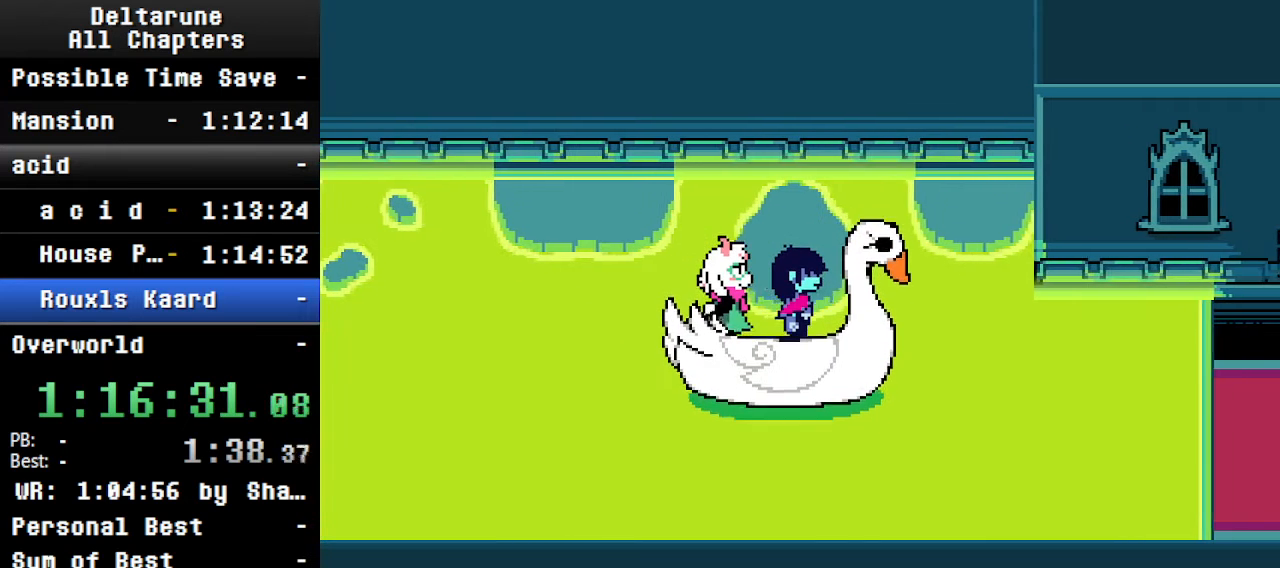
{"keys": ["ctrl", "shift"], "events": []}
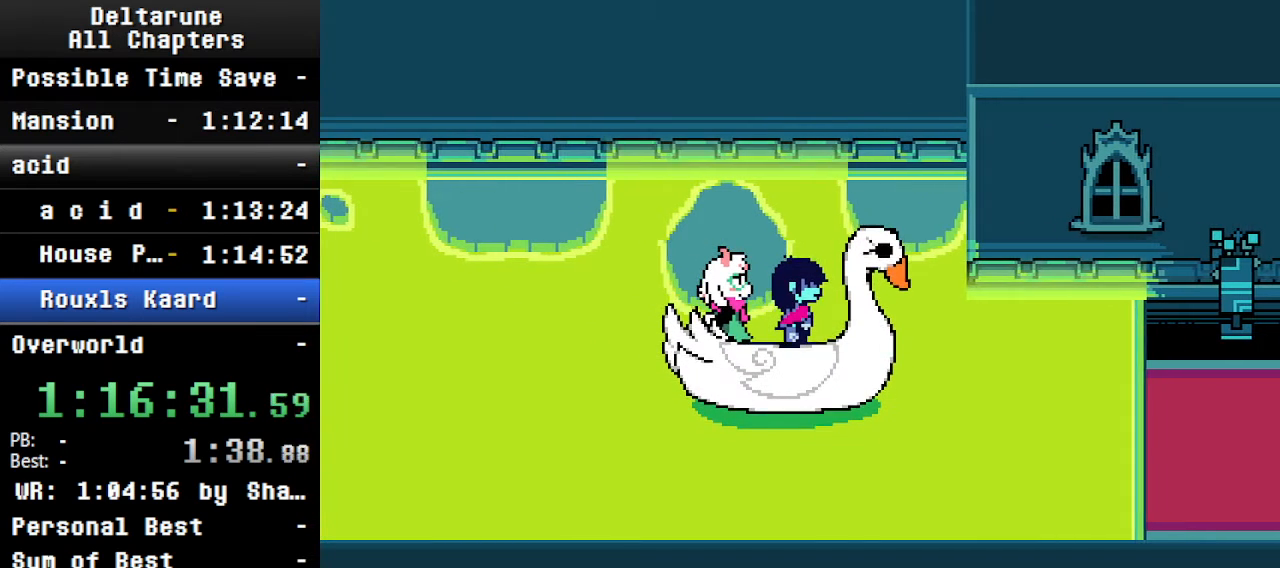
{"keys": ["ctrl", "shift"], "events": []}
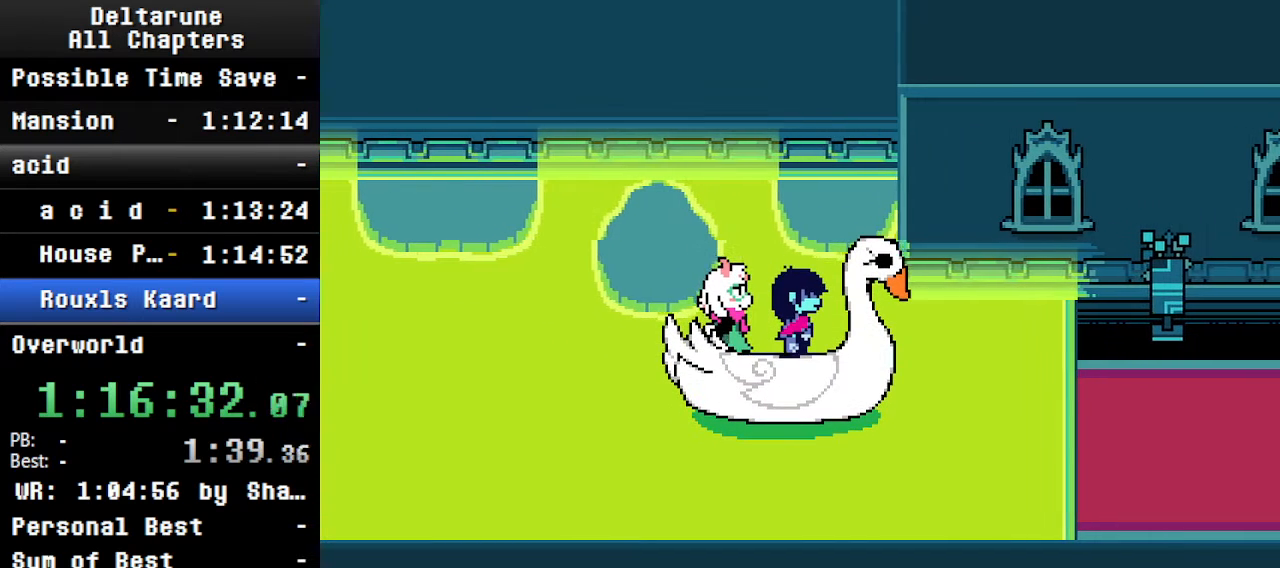
{"keys": ["ctrl", "shift"], "events": [[100, "down", "down"], [100, "right", "down"], [233, "down", "up"], [400, "right", "up"]]}
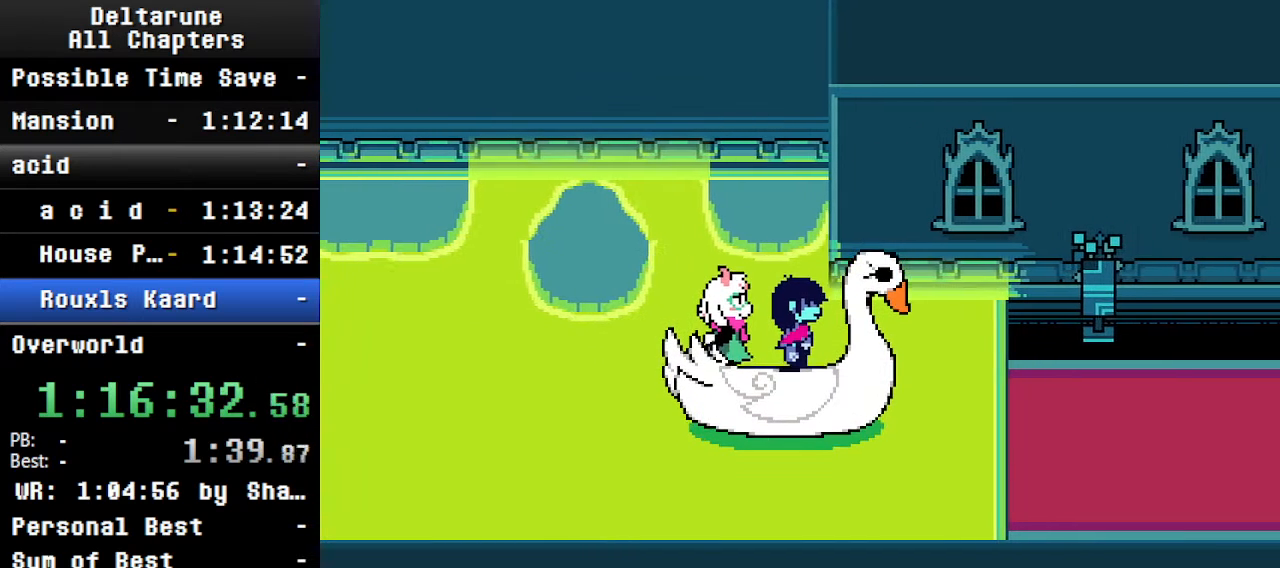
{"keys": ["ctrl", "left", "shift"], "events": [[333, "left", "down"]]}
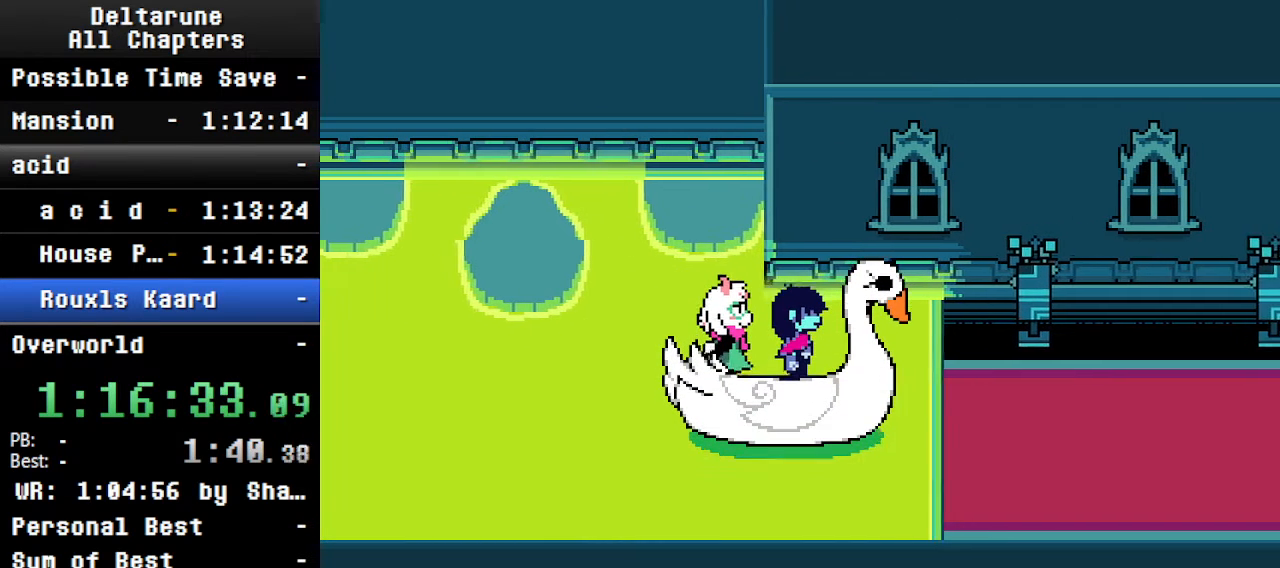
{"keys": ["ctrl", "down", "shift"], "events": [[300, "left", "up"], [400, "down", "down"]]}